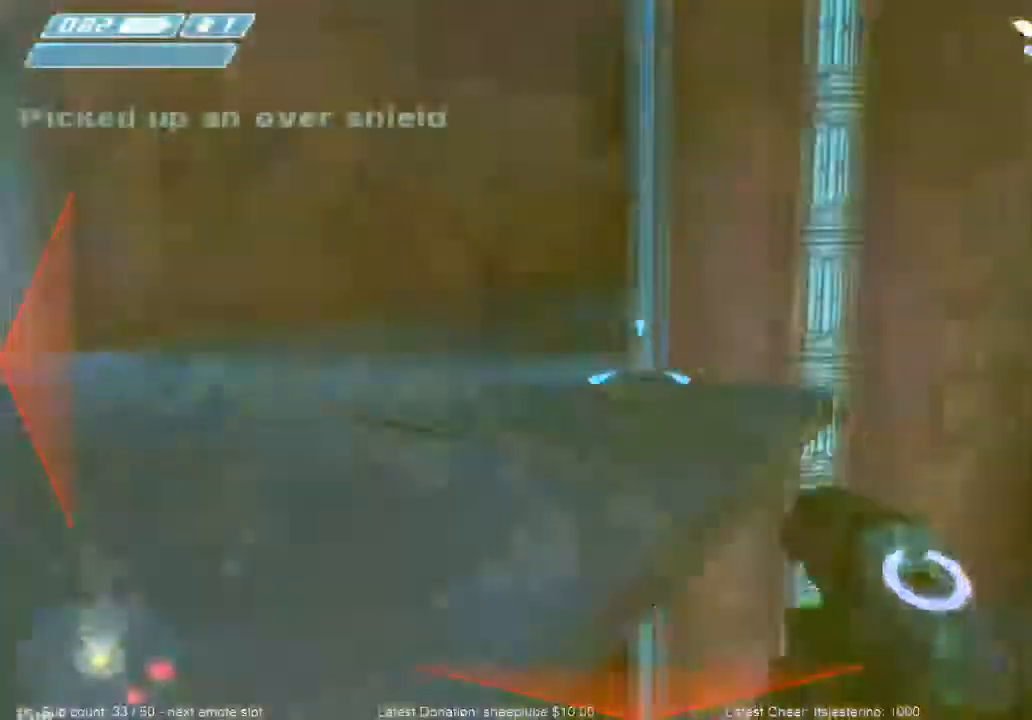
Gameplay with keyboard and mouse; each line is a JSON object with the keys and mouse buttons held at the frame after it. "events" lists presses ("down") and releases ("up") of "1", "2", "3", "4", "a", "alt", "c", "caps_lock", "ctrl", "d", "down", "e", "escape", "f", "g", "left", "q", "r", "return", "right", "s", "shift", "space", "tab", "up", "v", "w", "x", "z", "mouse_wheel", "mouse_mb4" and "mouse_mb5" between this image and that frame as [ms after this image, input, new state], when the widget could be followed in between. "mouse_wheel", "mouse_mb4", "mouse_mb5" = the "wheel", "mb4", "mb5" buttons of the "mouse" list. No other keys are recorded. "wheel" means that the mouse wheel is clicked or scrolled. Mouse movement is not recorded.
{"keys": ["w"], "mouse": []}
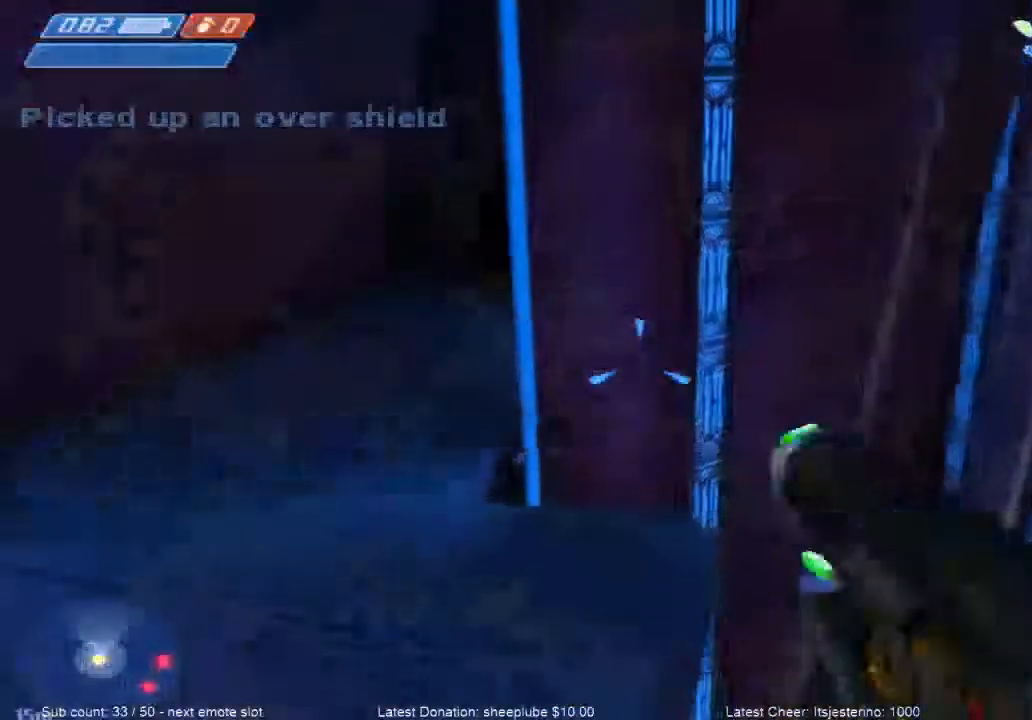
{"keys": ["a", "w"], "mouse": []}
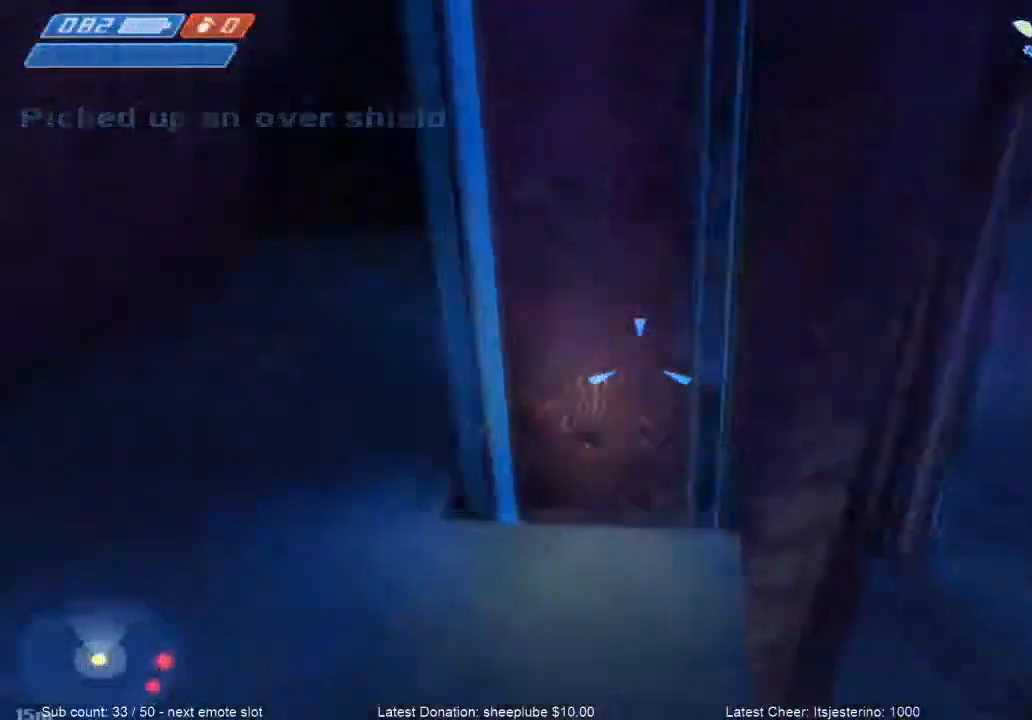
{"keys": [], "mouse": [], "events": [[34, "a", "up"], [67, "w", "up"], [267, "g", "down"], [434, "g", "up"]]}
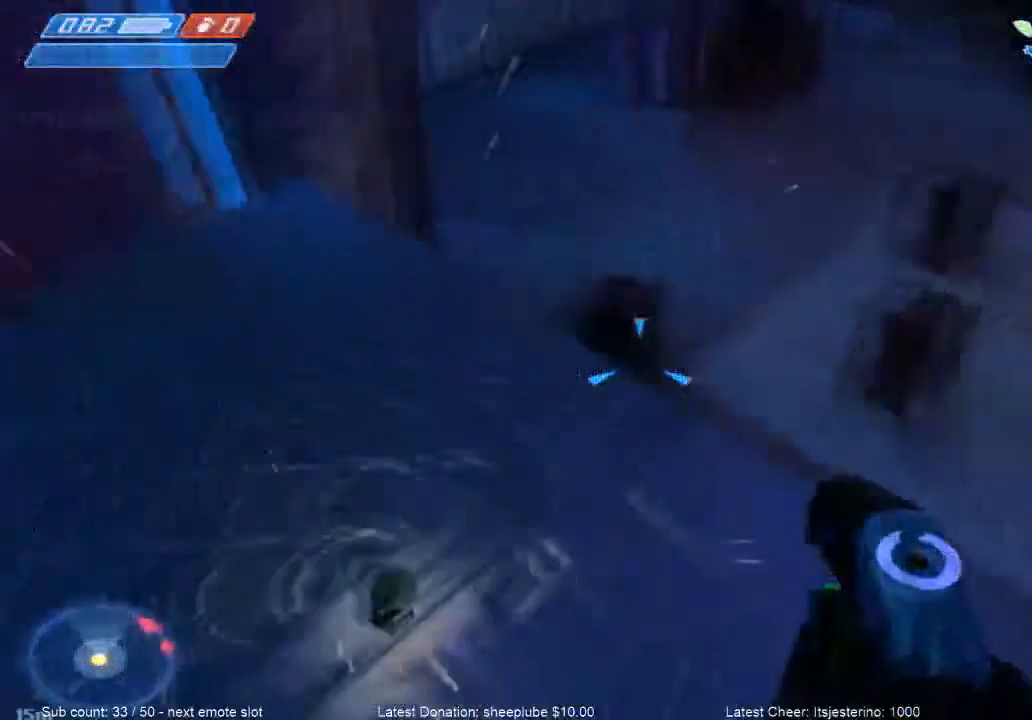
{"keys": ["space", "w"], "mouse": [], "events": [[33, "w", "down"], [400, "space", "down"]]}
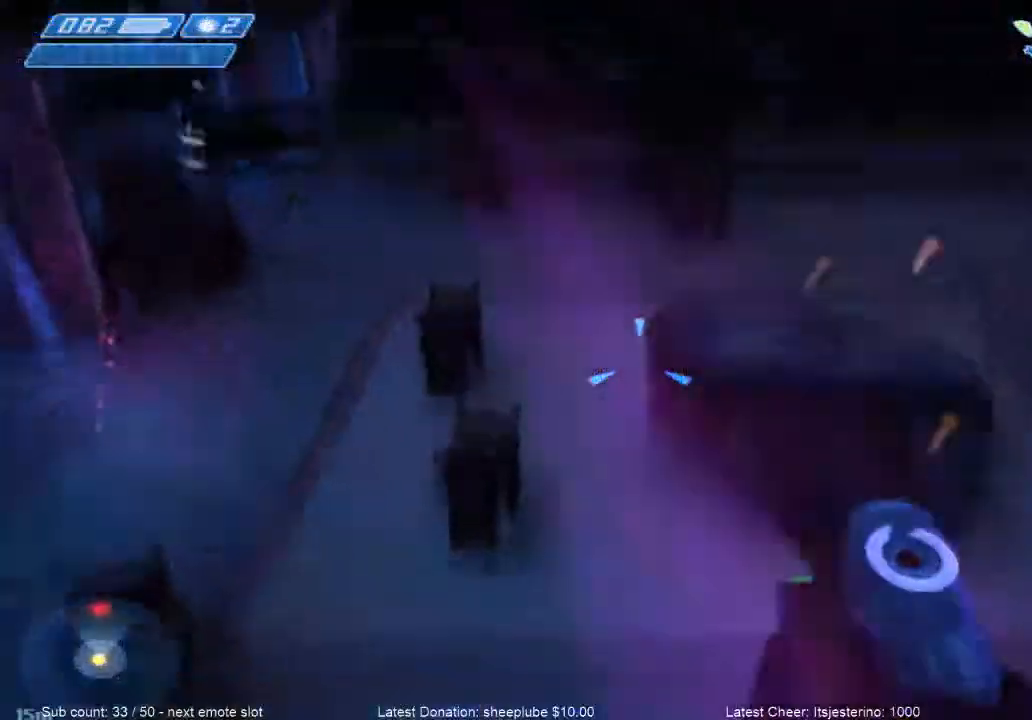
{"keys": ["ctrl", "w"], "mouse": []}
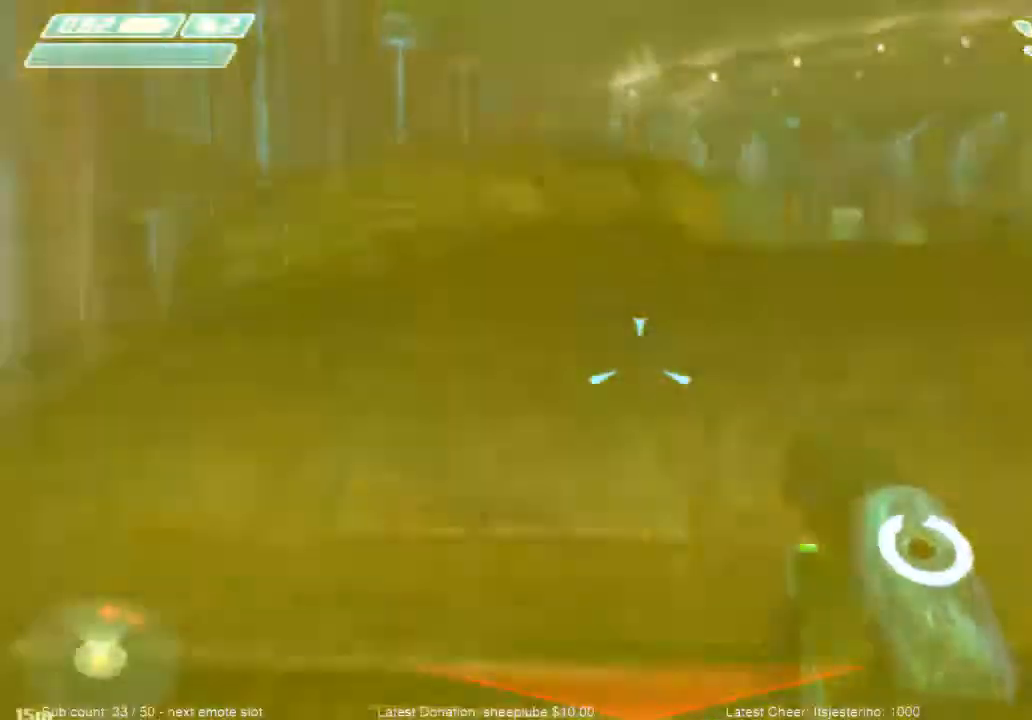
{"keys": ["ctrl", "w"], "mouse": [], "events": []}
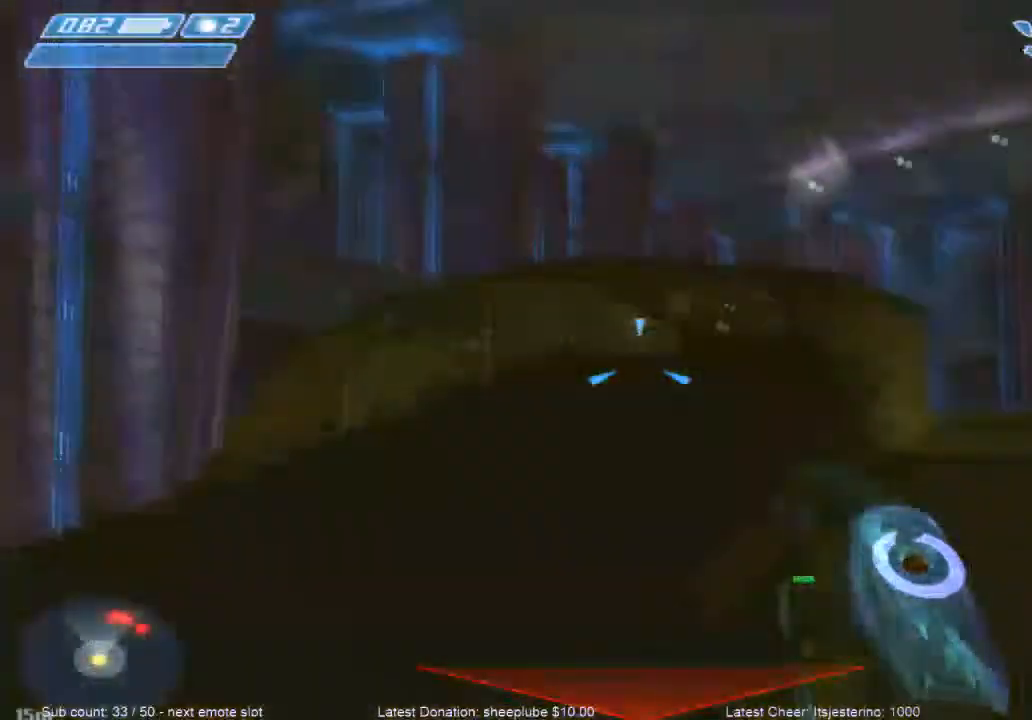
{"keys": ["w"], "mouse": [], "events": [[67, "ctrl", "up"]]}
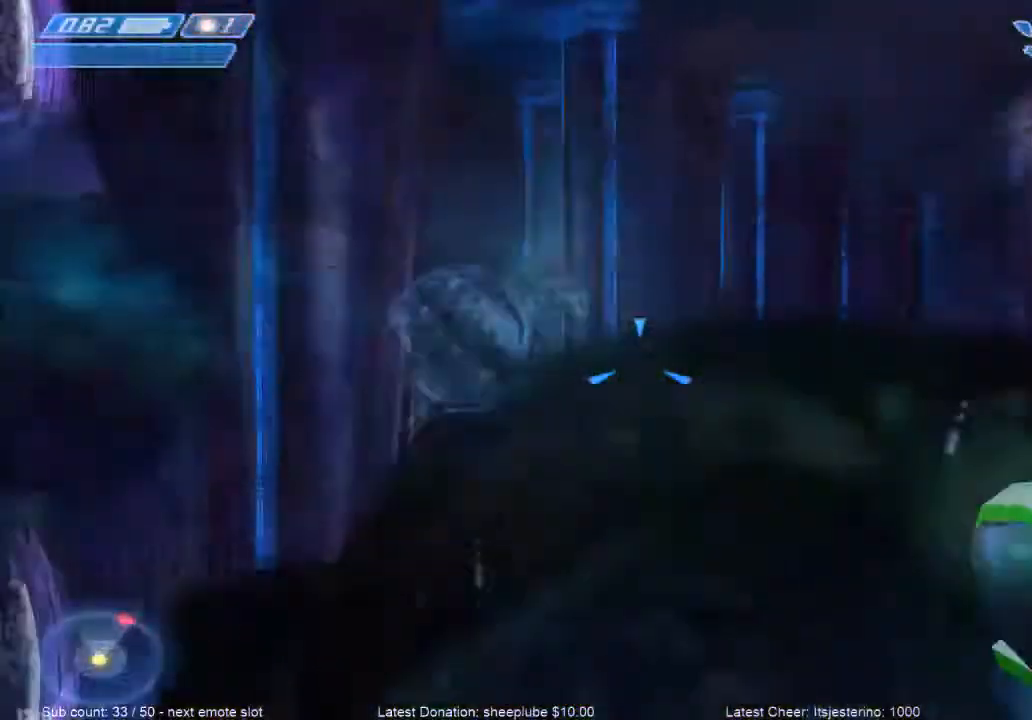
{"keys": ["d", "w"], "mouse": [], "events": [[333, "space", "down"], [400, "d", "down"], [467, "space", "up"]]}
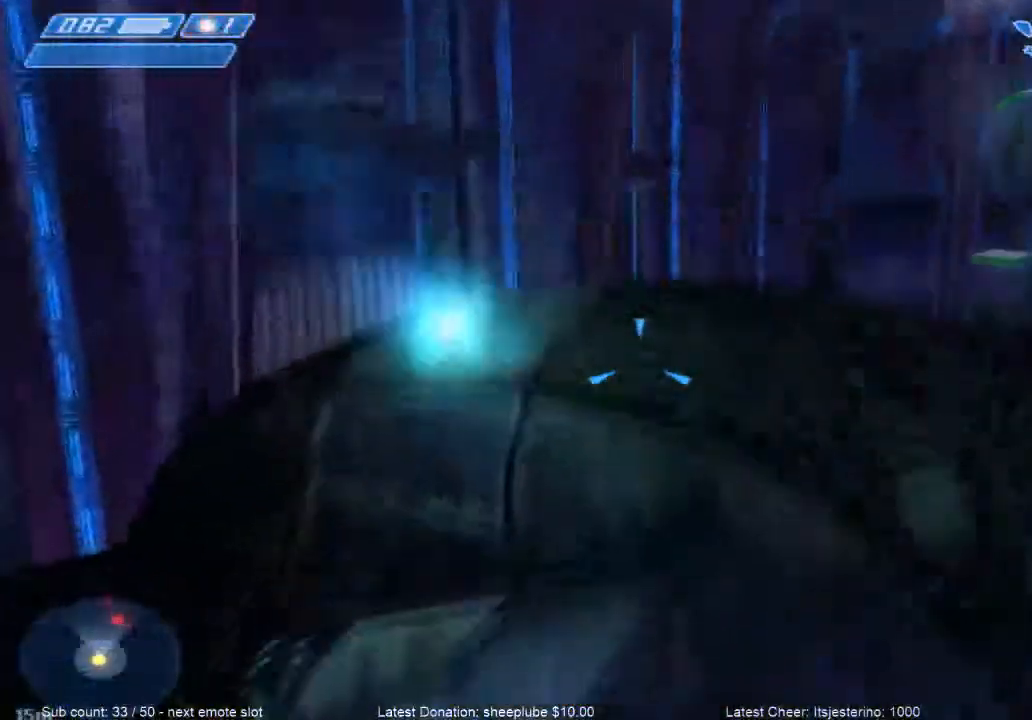
{"keys": [], "mouse": [], "events": [[134, "w", "up"], [167, "d", "up"]]}
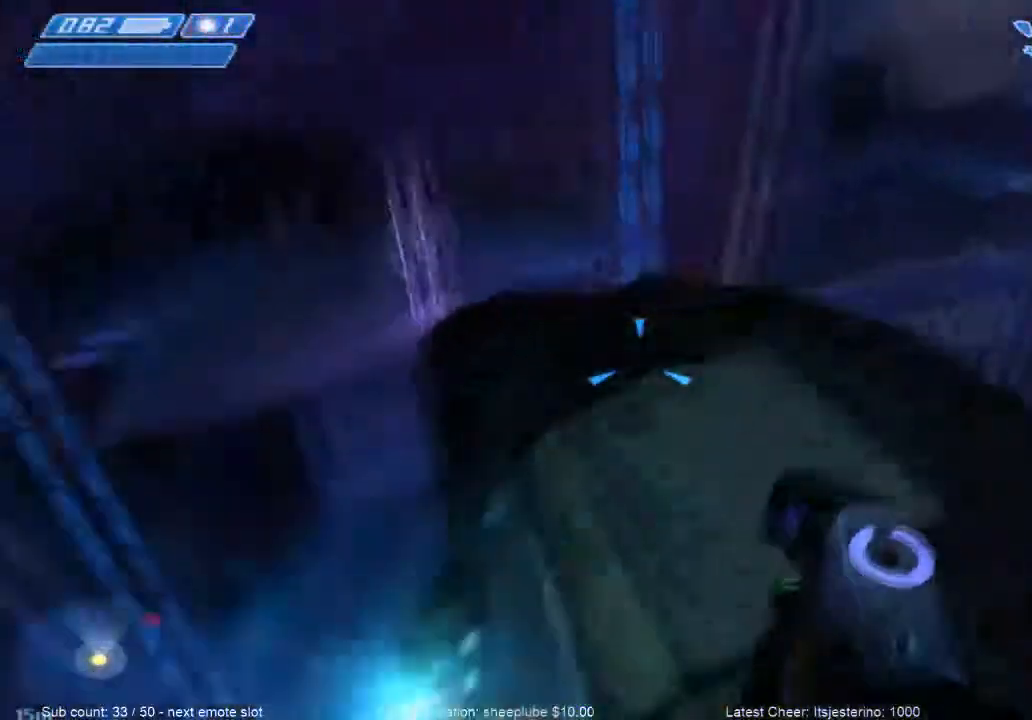
{"keys": ["w"], "mouse": [], "events": [[333, "w", "down"]]}
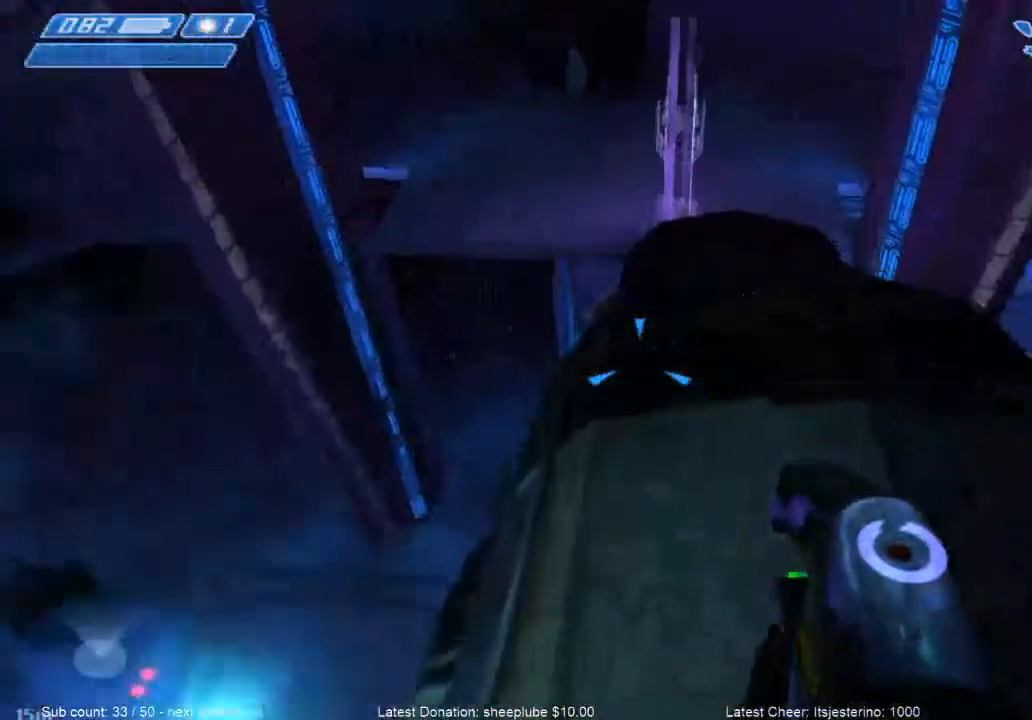
{"keys": ["space", "w"], "mouse": [], "events": [[301, "space", "down"]]}
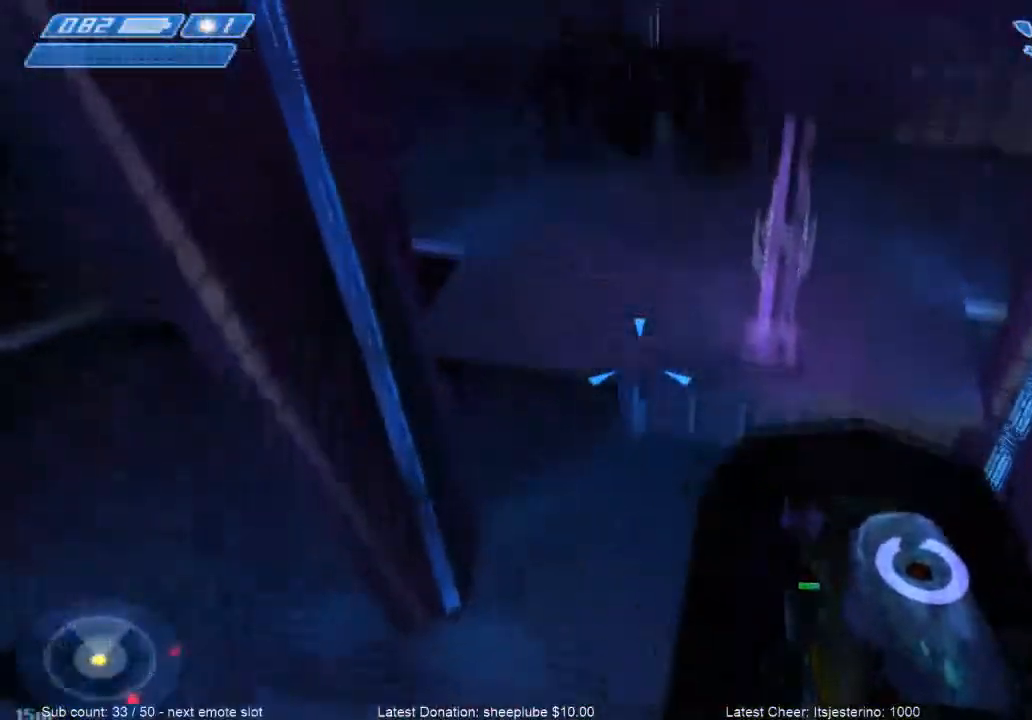
{"keys": ["w"], "mouse": [], "events": [[333, "space", "up"]]}
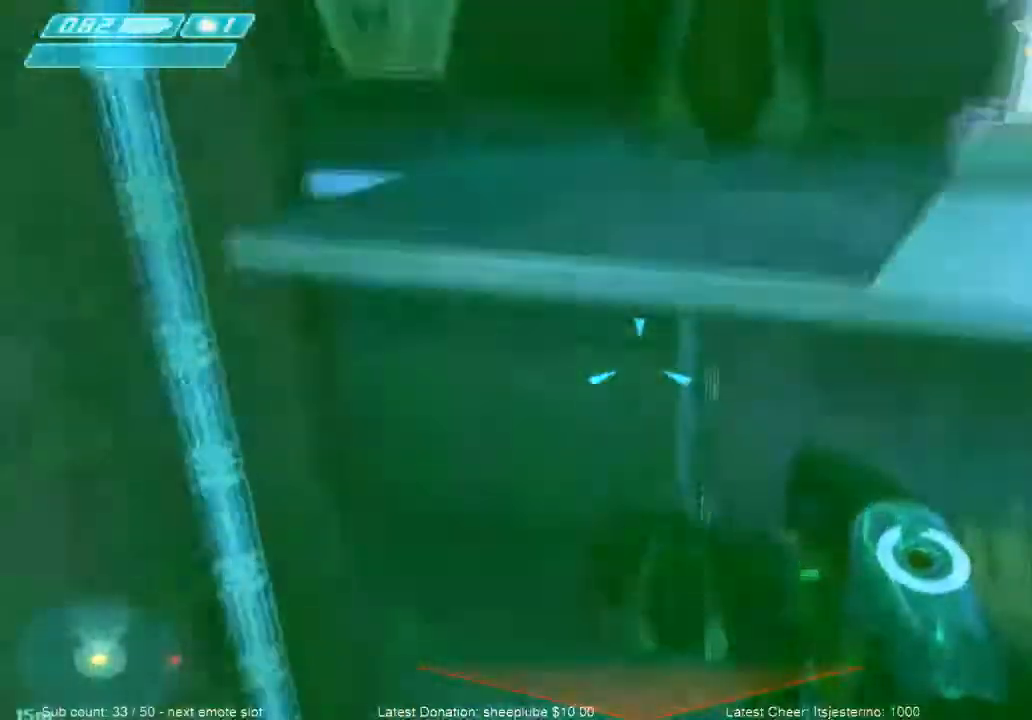
{"keys": ["ctrl", "w"], "mouse": [], "events": [[401, "ctrl", "down"]]}
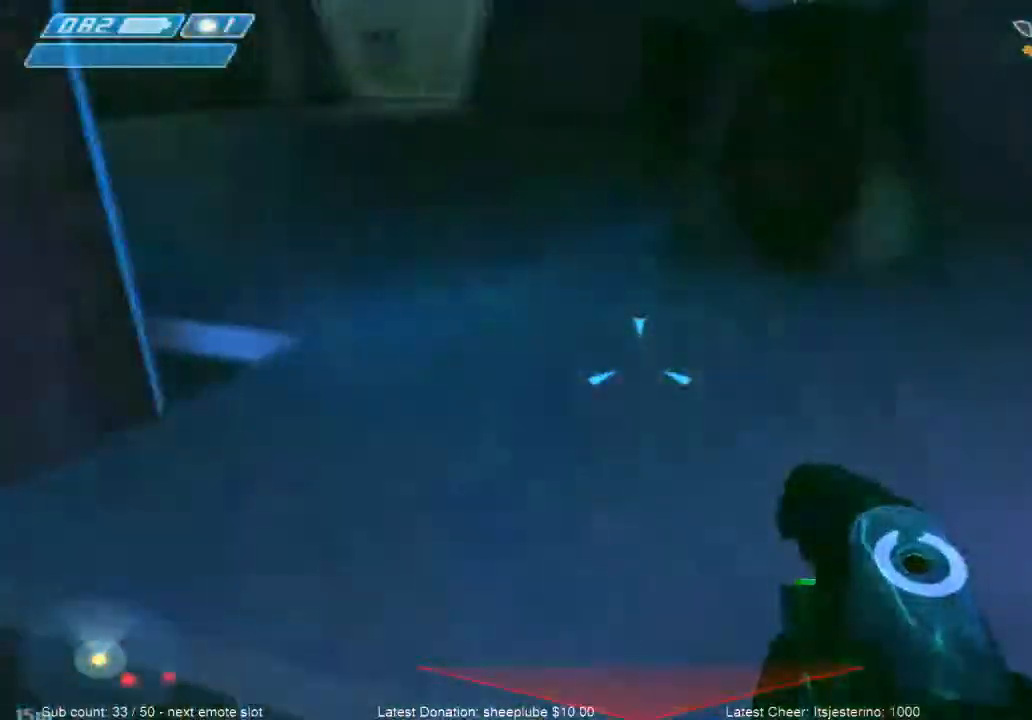
{"keys": ["w"], "mouse": [], "events": [[267, "ctrl", "up"], [367, "tab", "down"], [500, "tab", "up"]]}
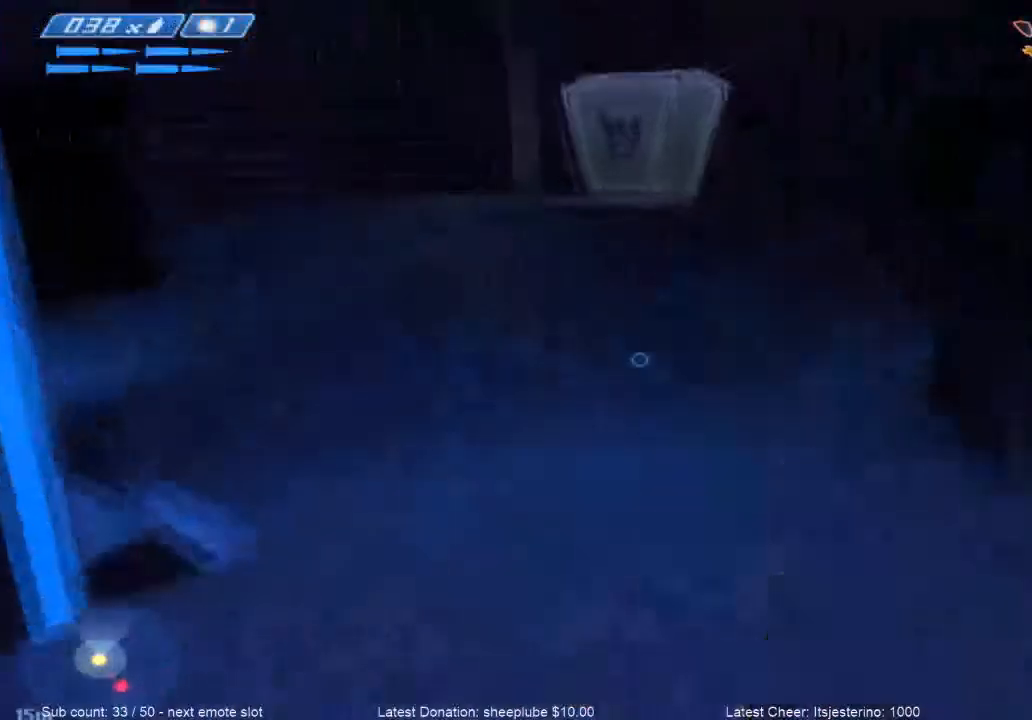
{"keys": ["w"], "mouse": [], "events": [[334, "q", "down"], [501, "q", "up"]]}
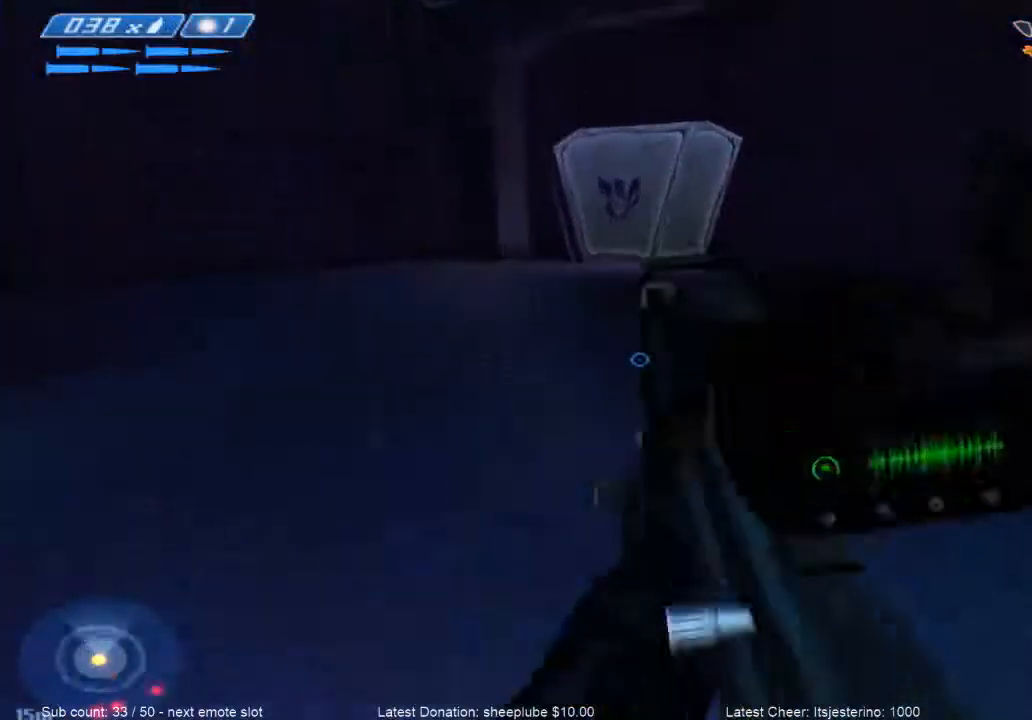
{"keys": ["w"], "mouse": [], "events": []}
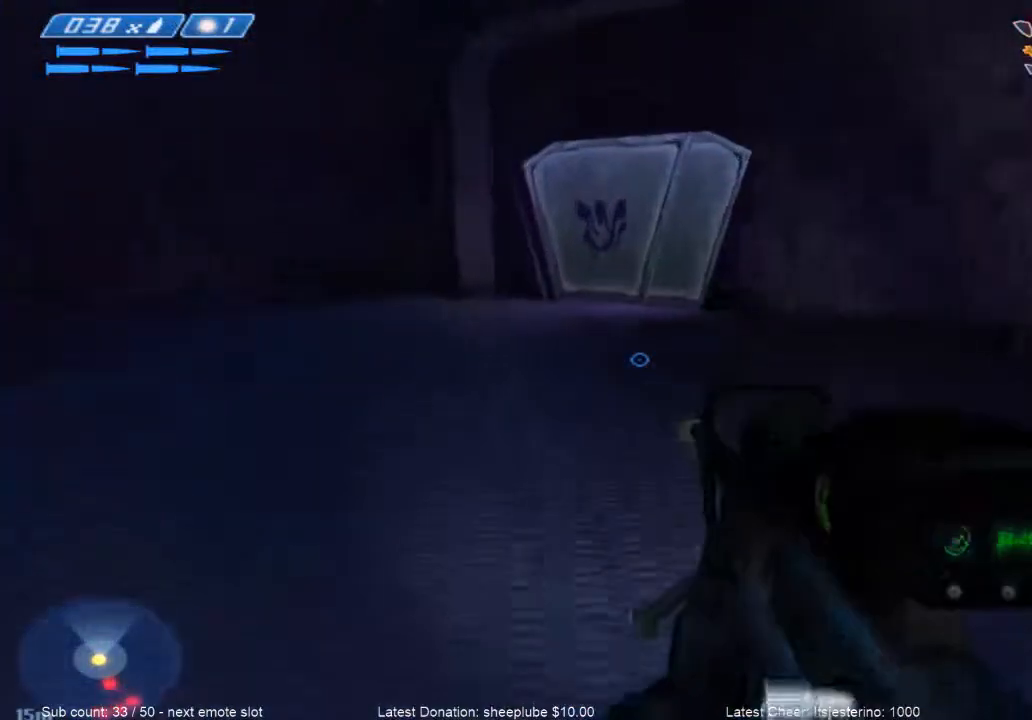
{"keys": ["w"], "mouse": [], "events": []}
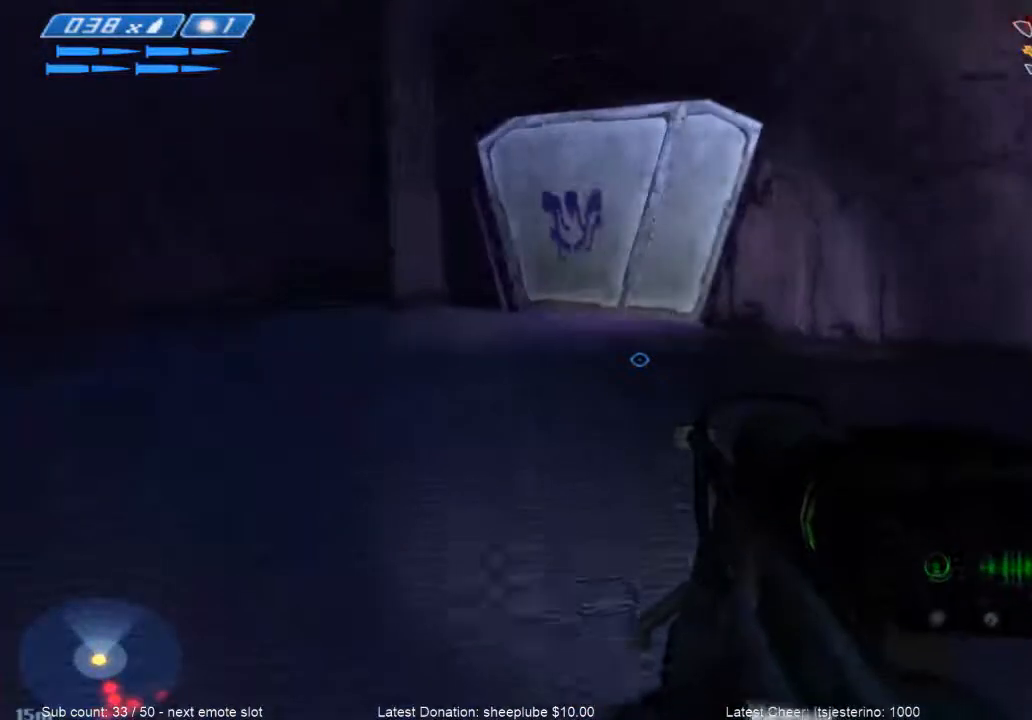
{"keys": ["w"], "mouse": [], "events": [[233, "q", "down"], [400, "q", "up"]]}
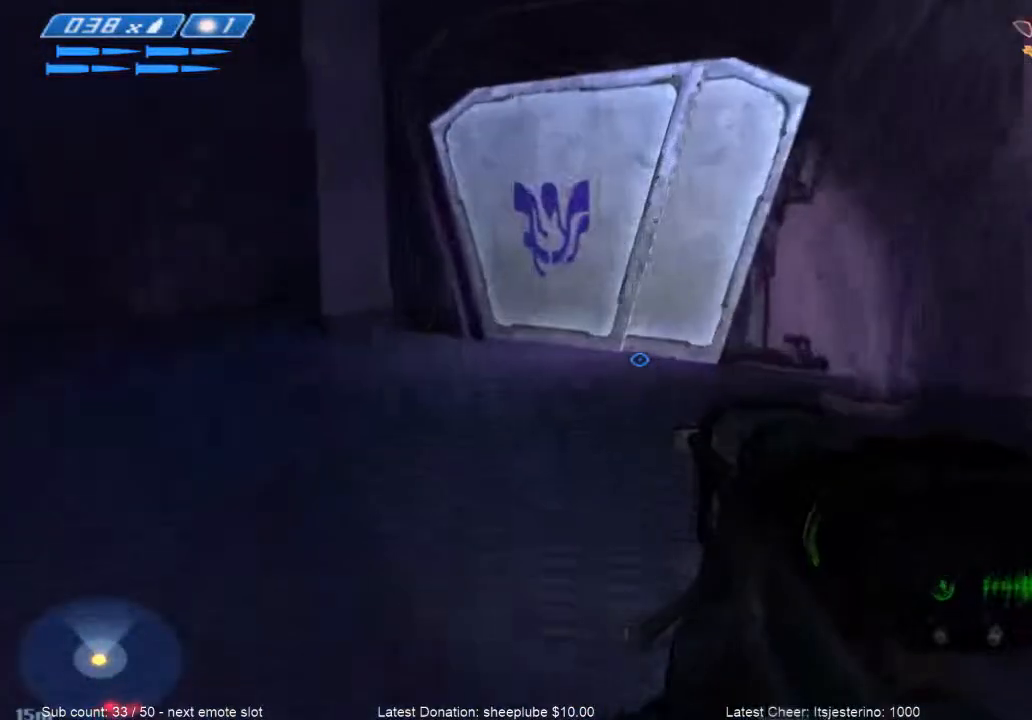
{"keys": ["w"], "mouse": [], "events": []}
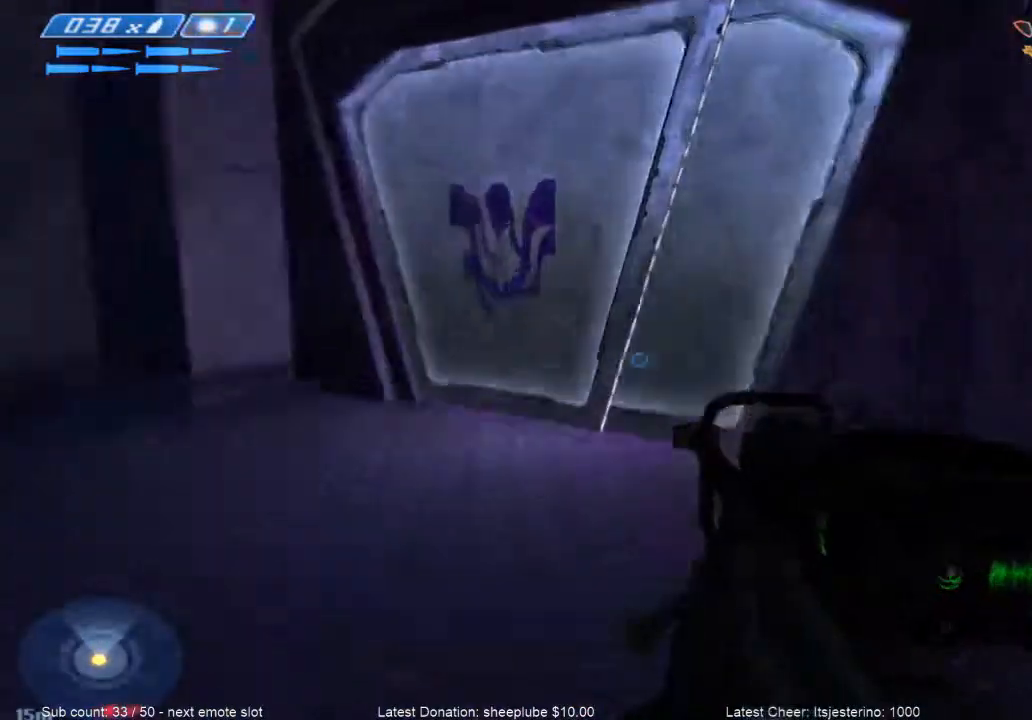
{"keys": ["w"], "mouse": [], "events": []}
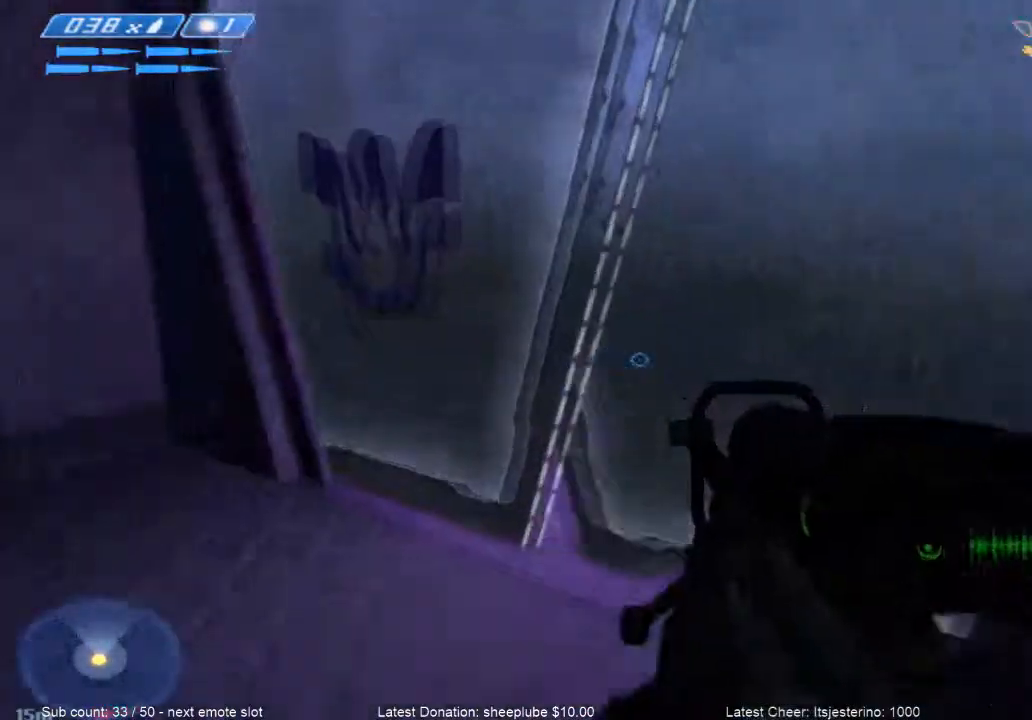
{"keys": ["w"], "mouse": [], "events": []}
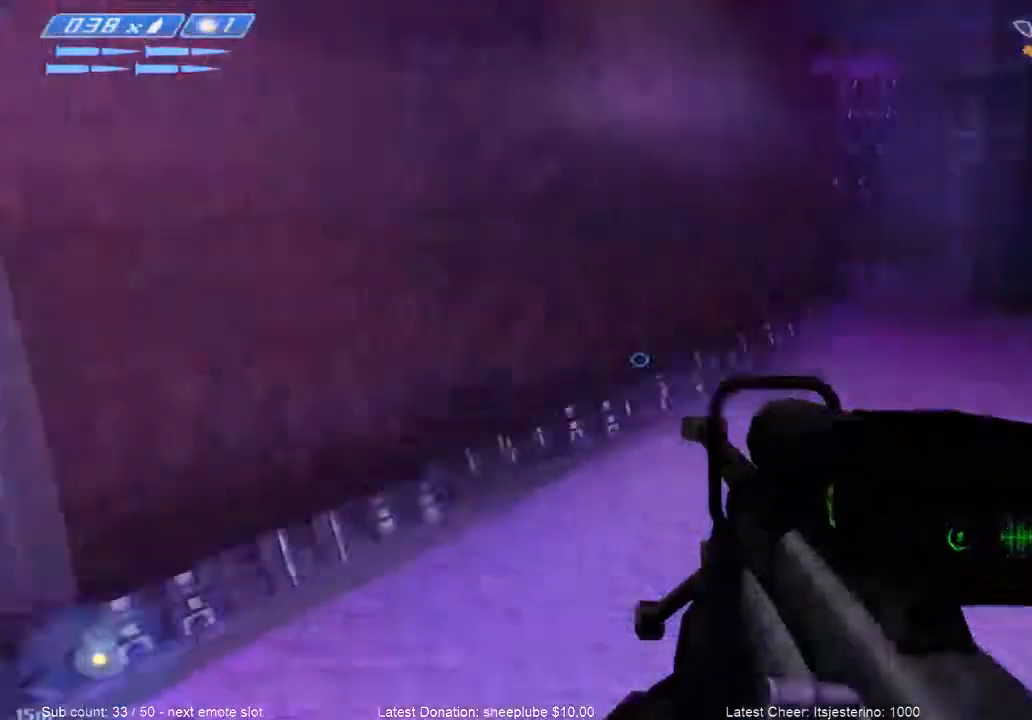
{"keys": ["w"], "mouse": [], "events": []}
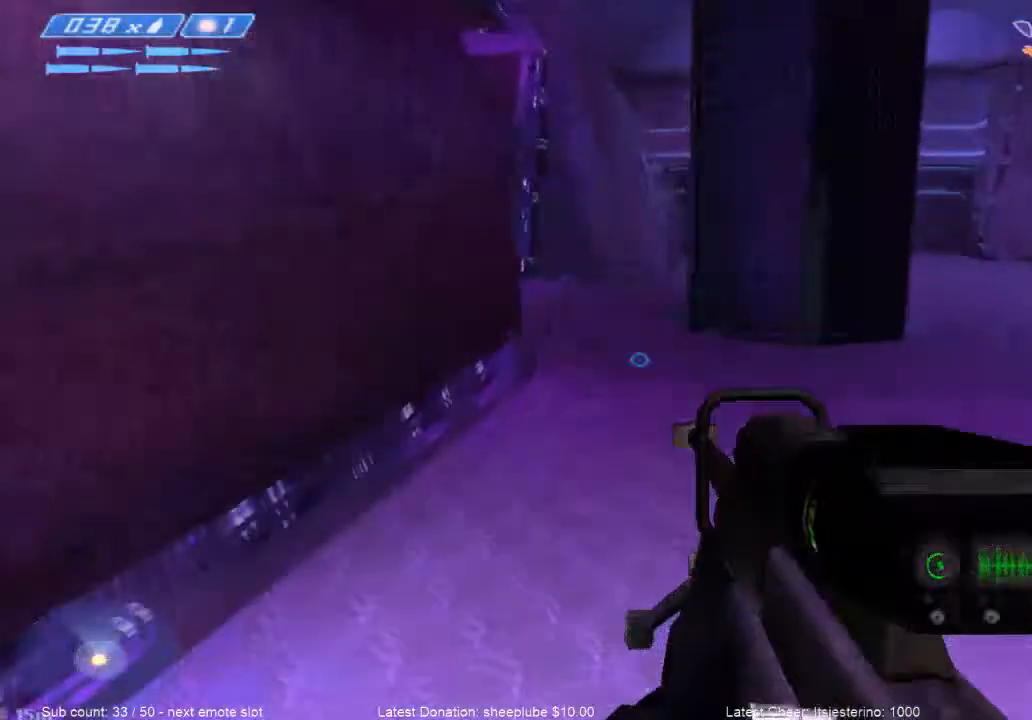
{"keys": ["w"], "mouse": [], "events": []}
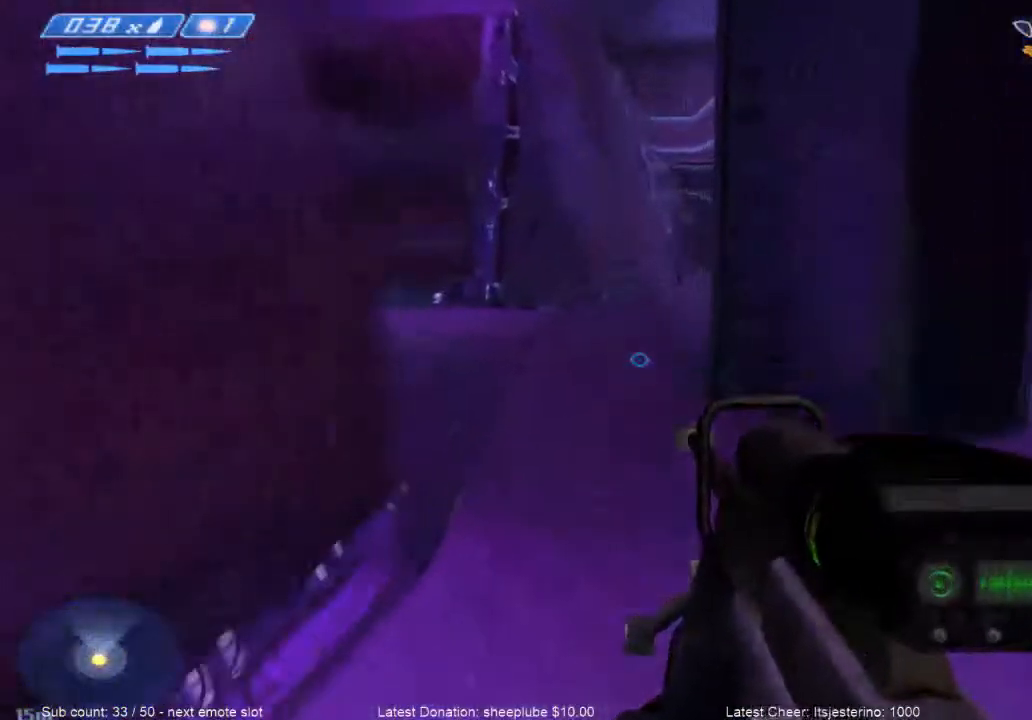
{"keys": ["w"], "mouse": [], "events": []}
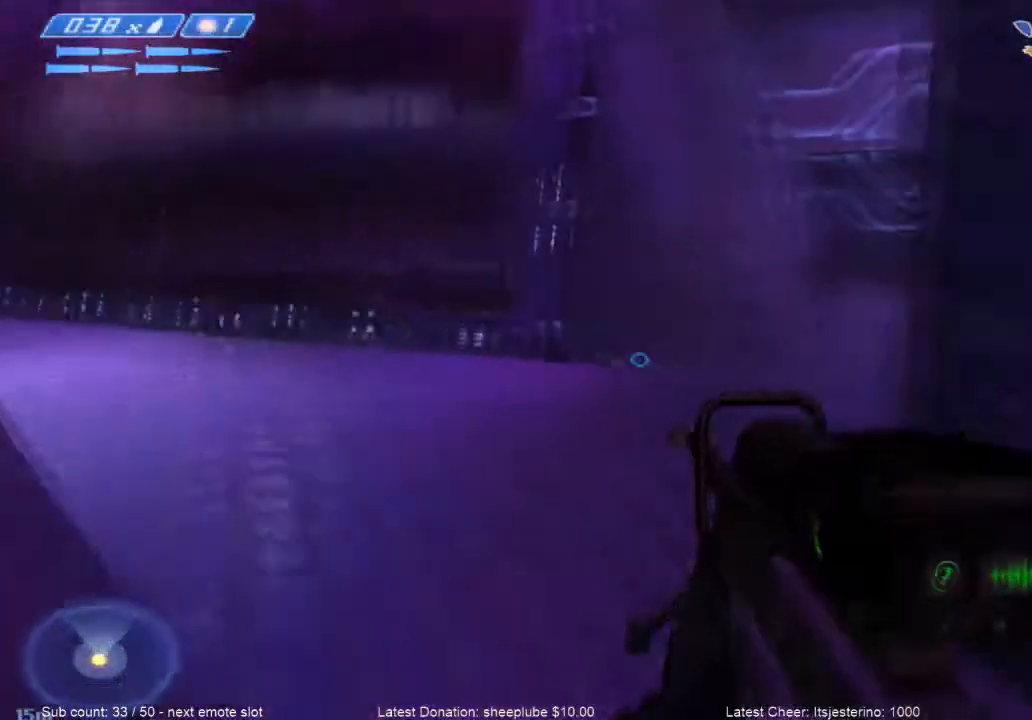
{"keys": ["w"], "mouse": [], "events": []}